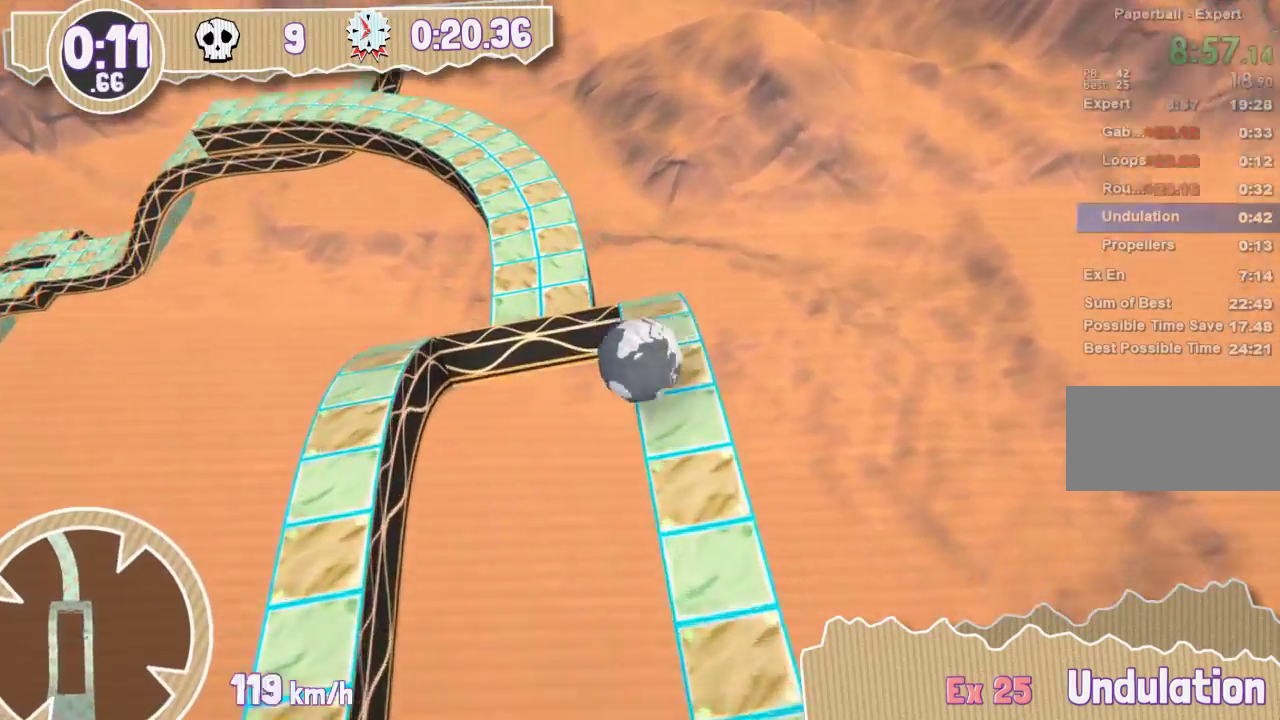
Gameplay with keyboard; each line is a JSON object with the keys held at the frame after it. "events" lists presses ("down") and releases ("up") of "down", "left", "right" and "up" between this image and that frame as [ms after this image, input, new state], when the widget could be followed in between. No other keys are recorded. Mouse input is not recorded. Not read: other_keys.
{"keys": ["right"], "events": [[267, "right", "down"]]}
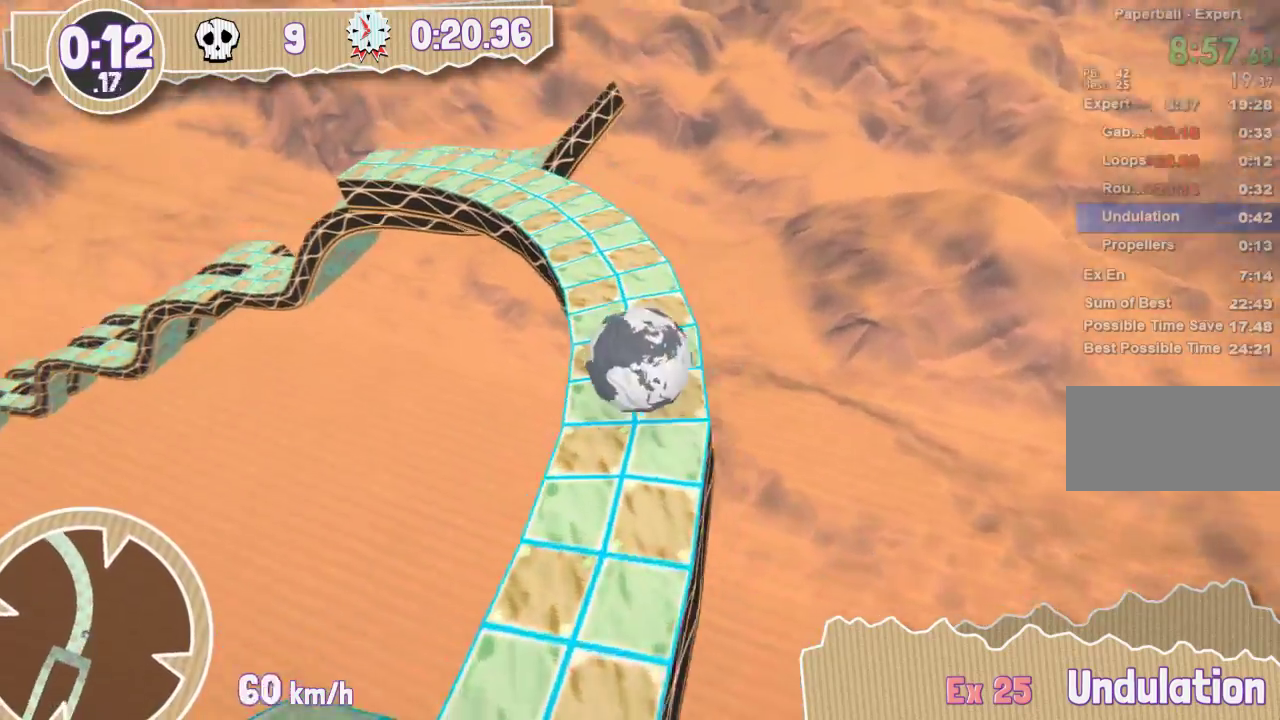
{"keys": ["right"], "events": [[166, "right", "up"], [383, "right", "down"]]}
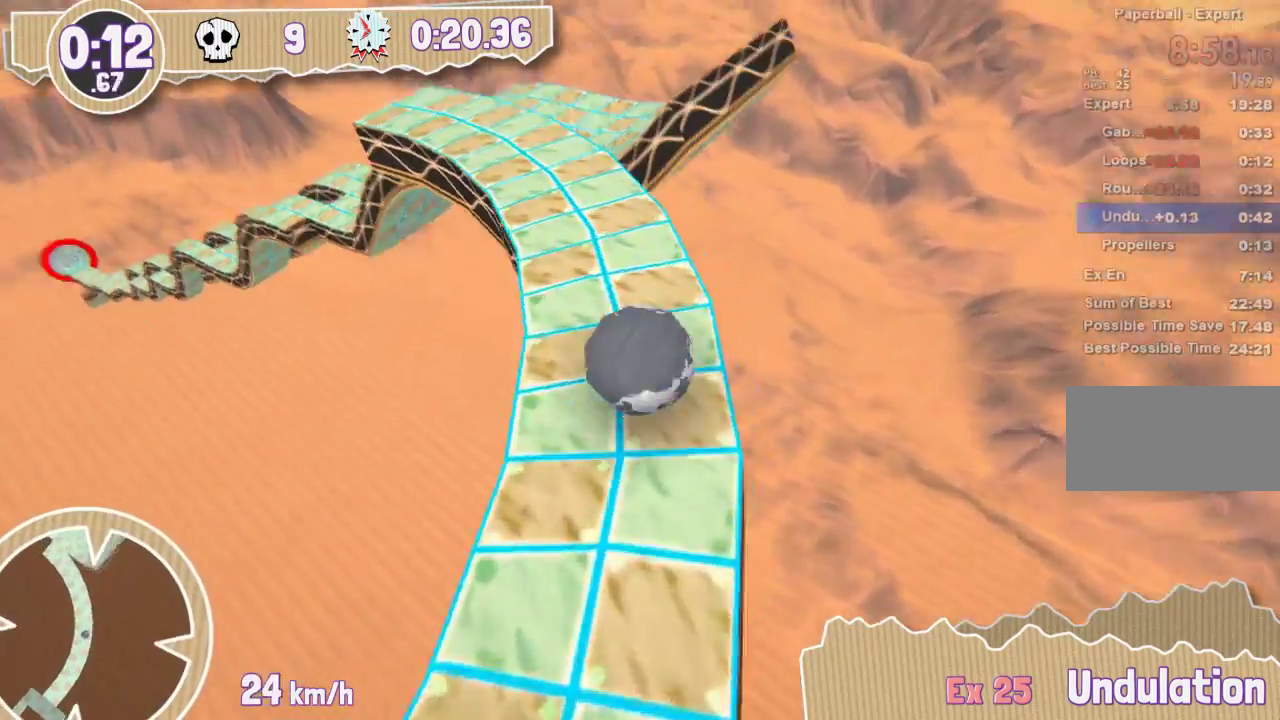
{"keys": [], "events": [[50, "right", "up"]]}
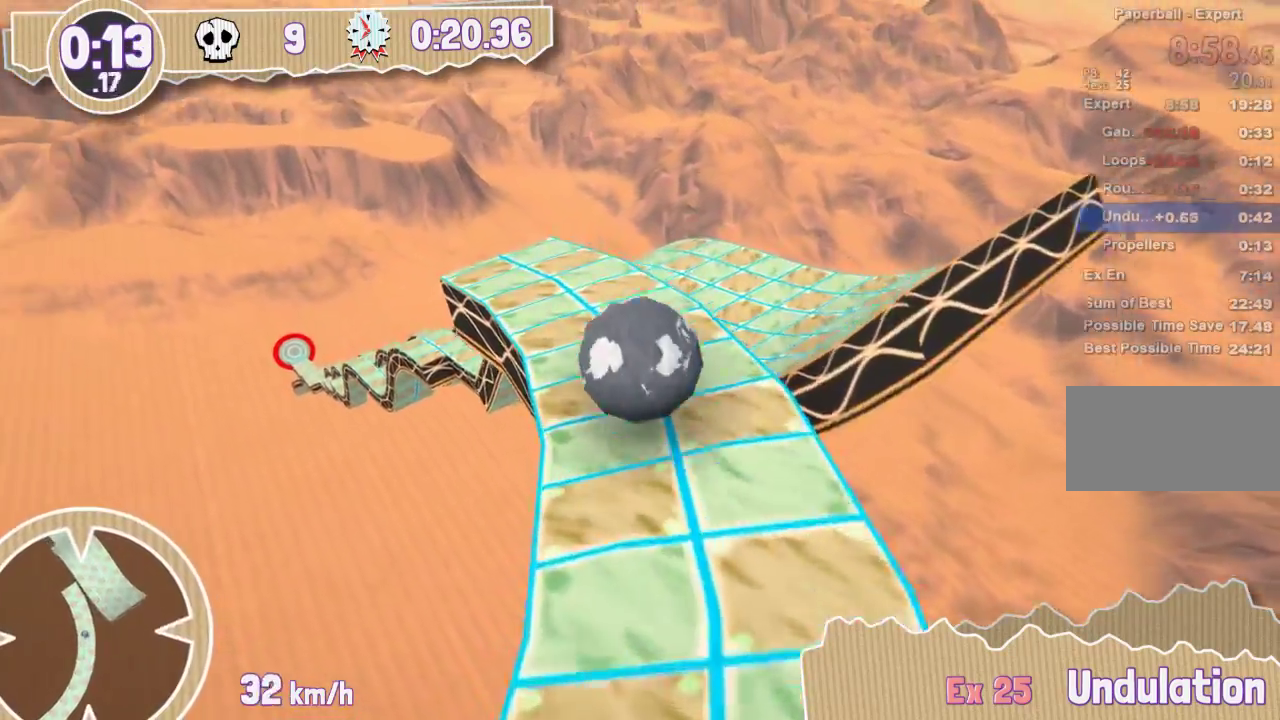
{"keys": [], "events": []}
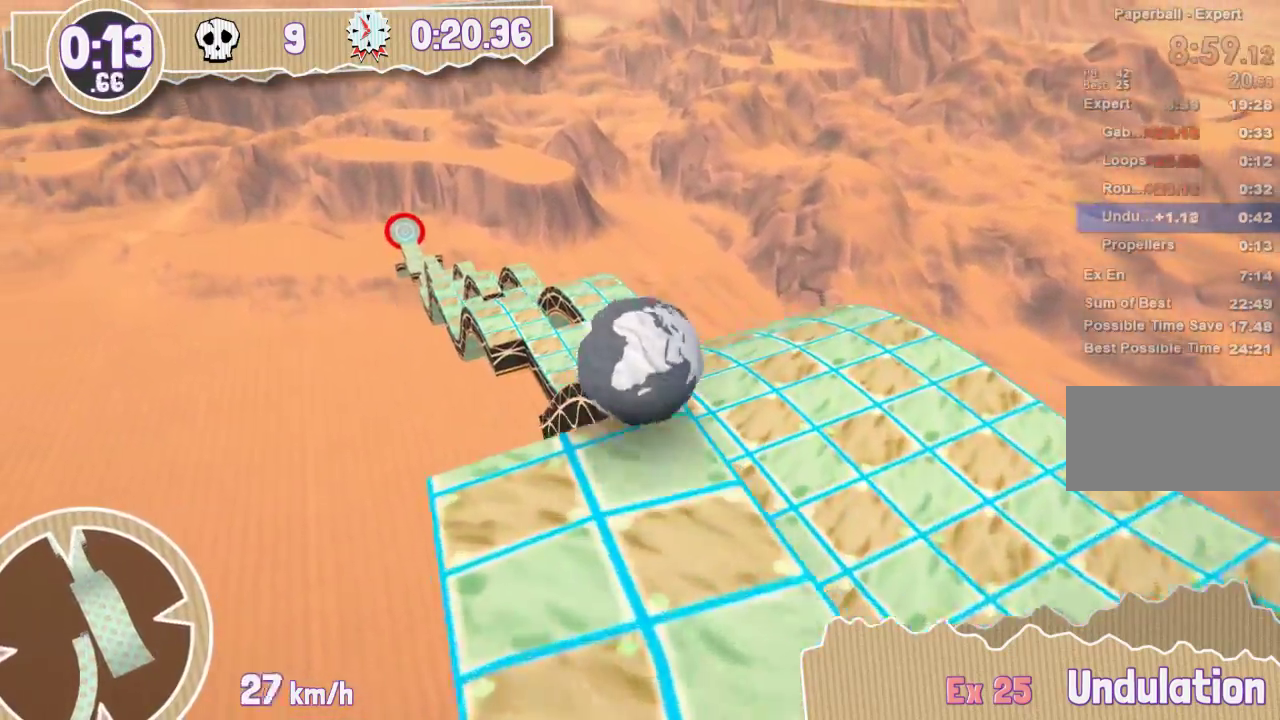
{"keys": [], "events": []}
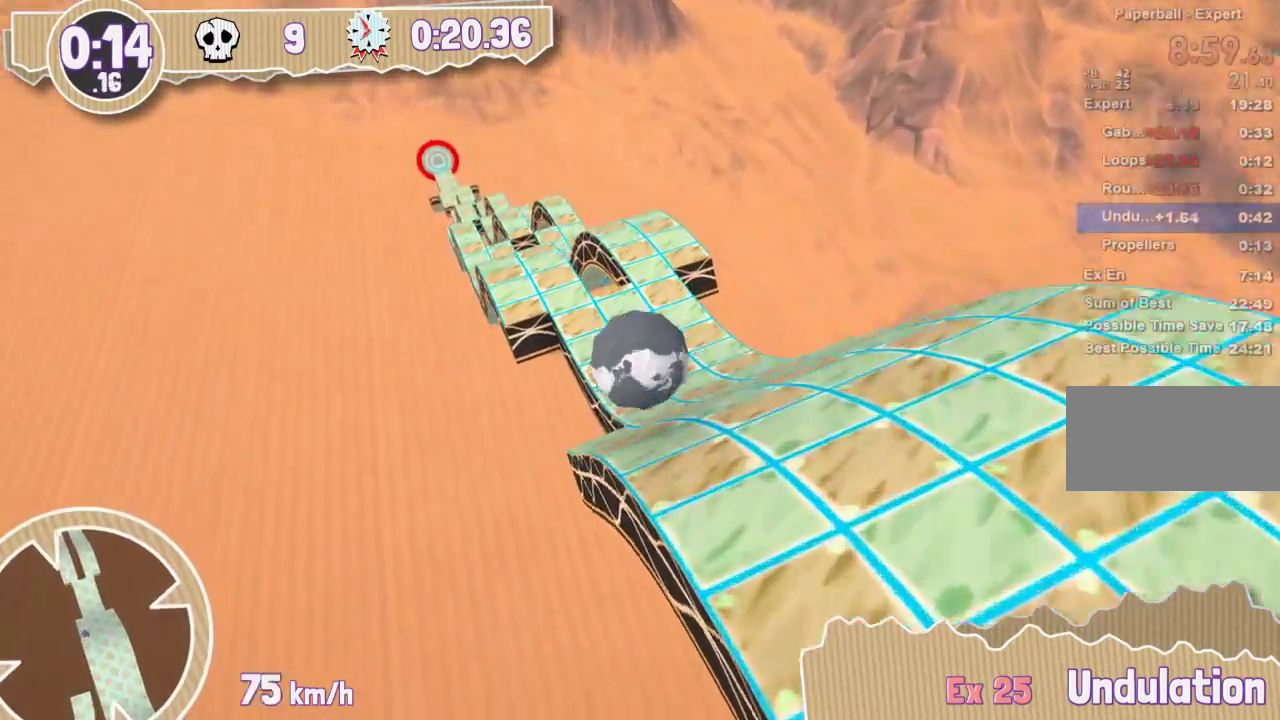
{"keys": [], "events": [[83, "down", "down"], [100, "left", "down"], [417, "left", "up"], [450, "down", "up"]]}
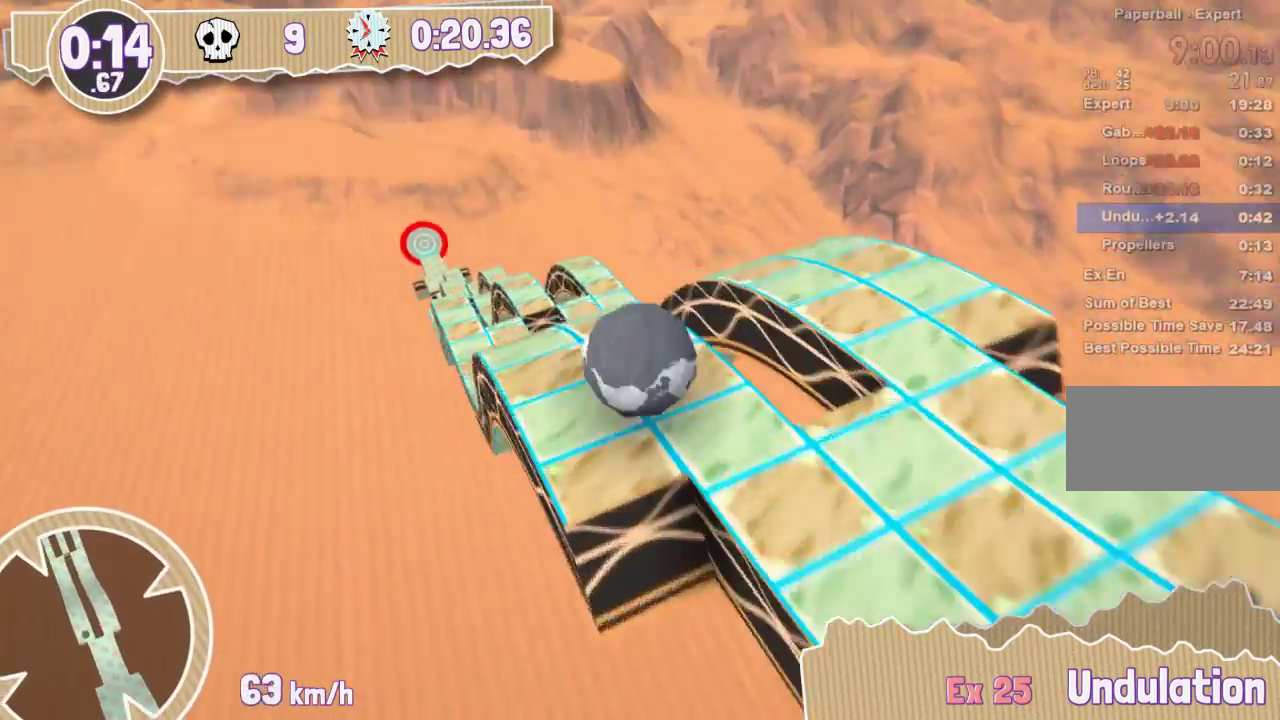
{"keys": [], "events": []}
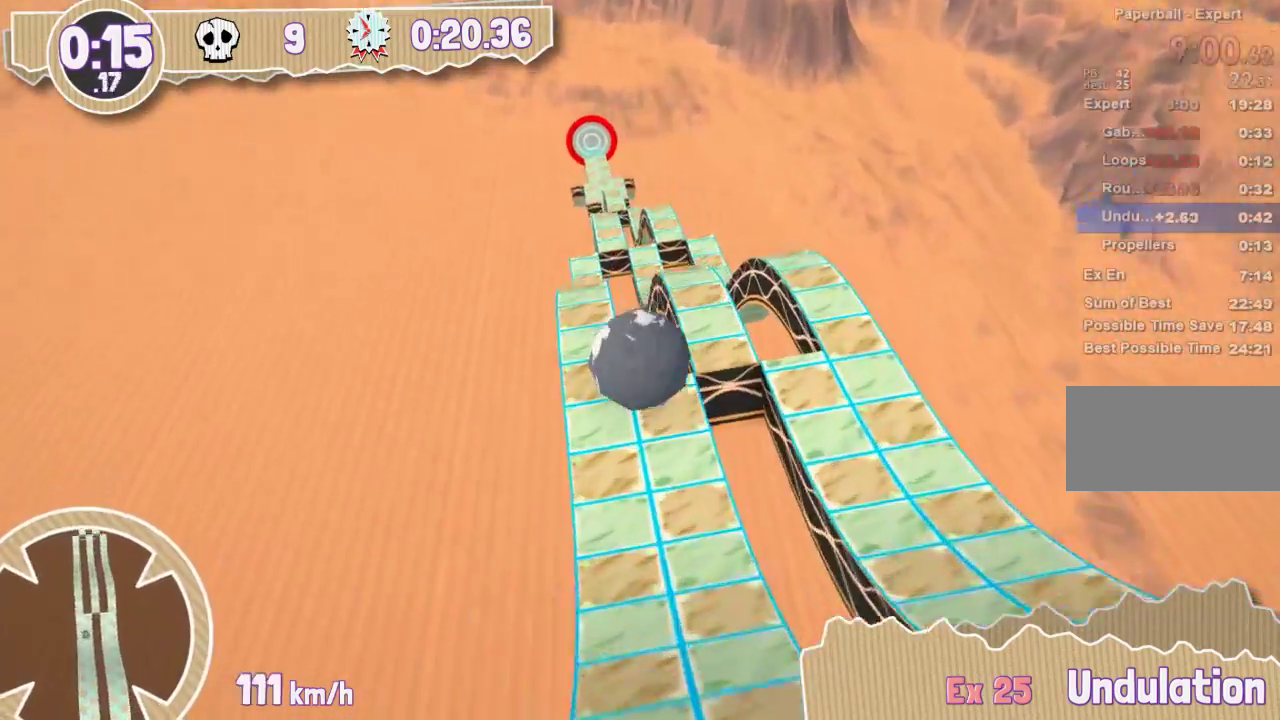
{"keys": [], "events": []}
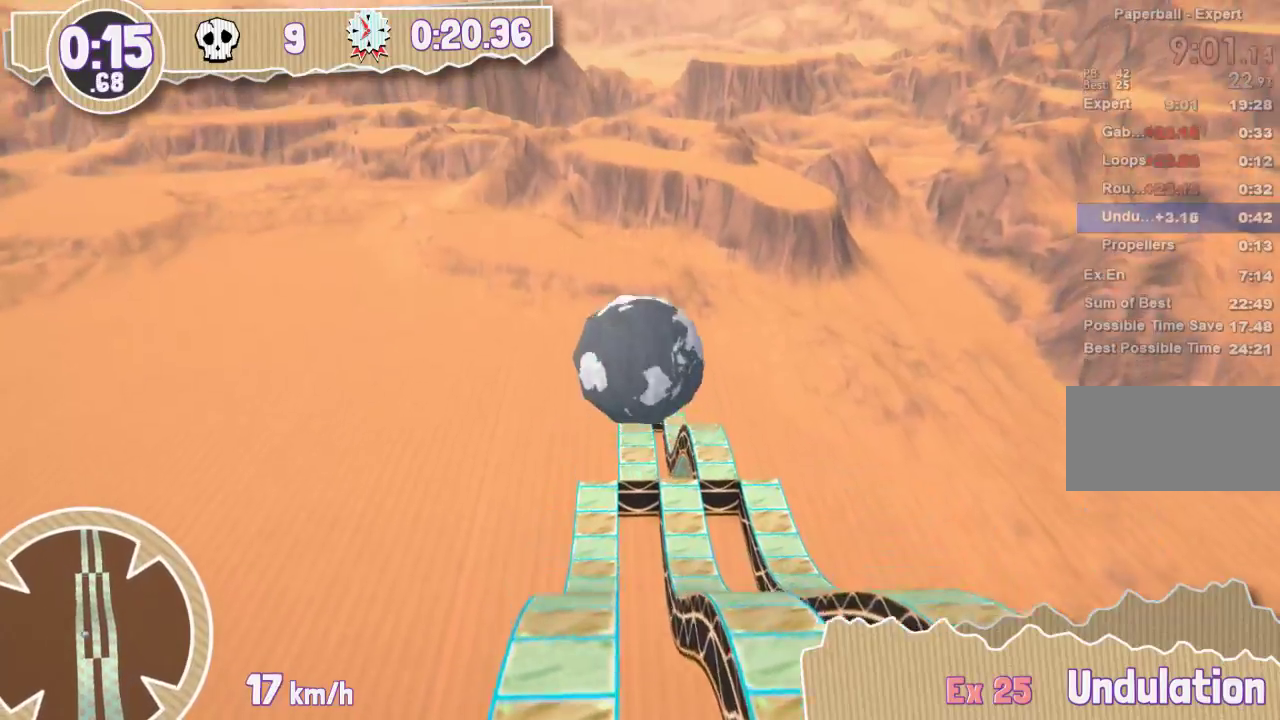
{"keys": [], "events": []}
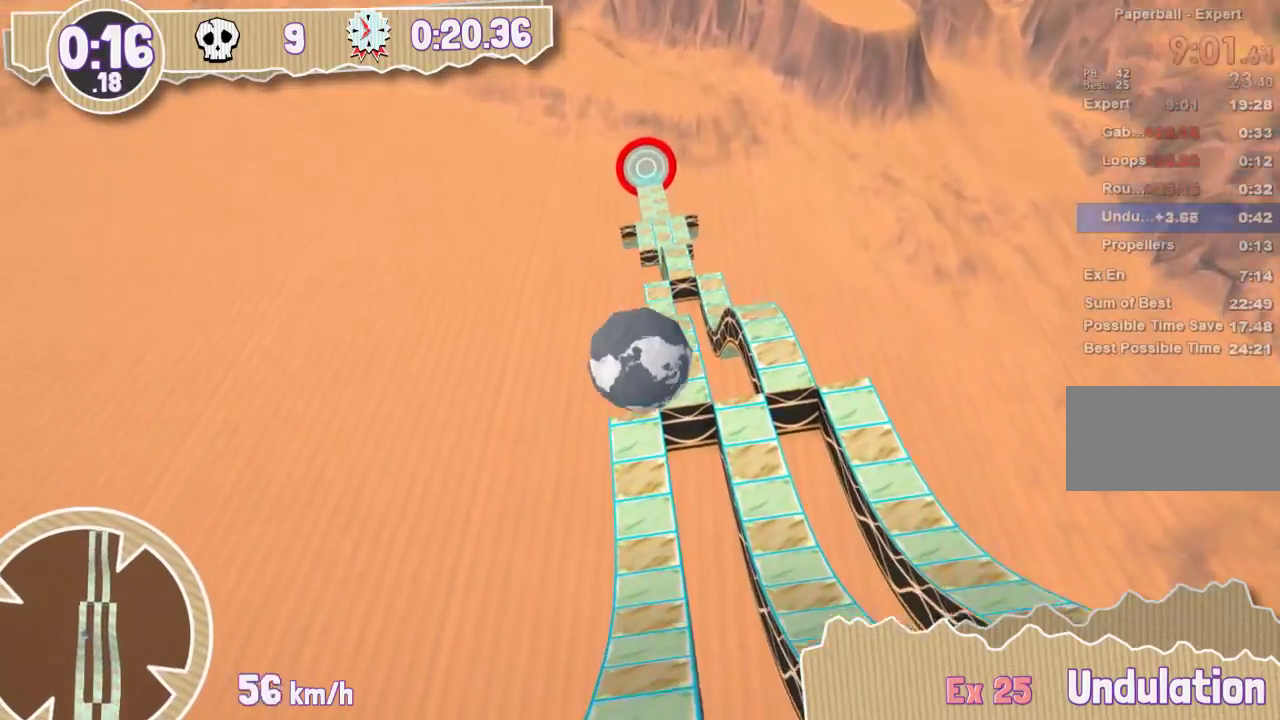
{"keys": [], "events": []}
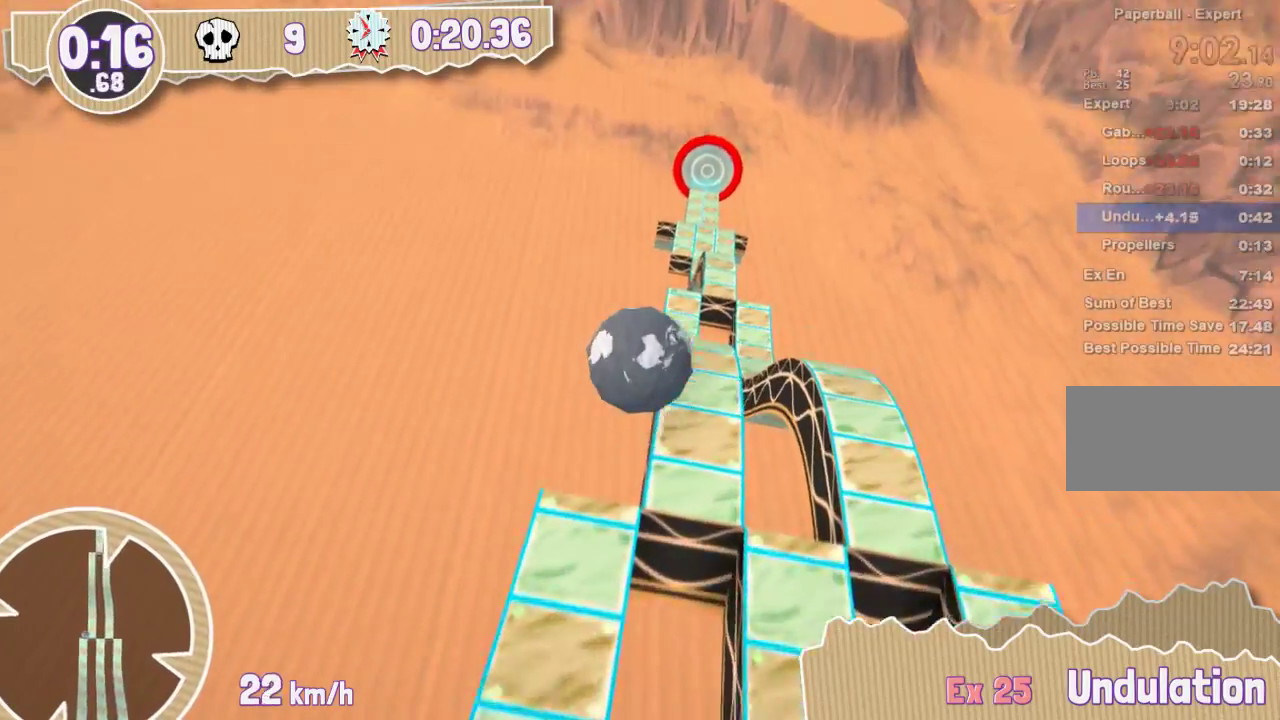
{"keys": [], "events": []}
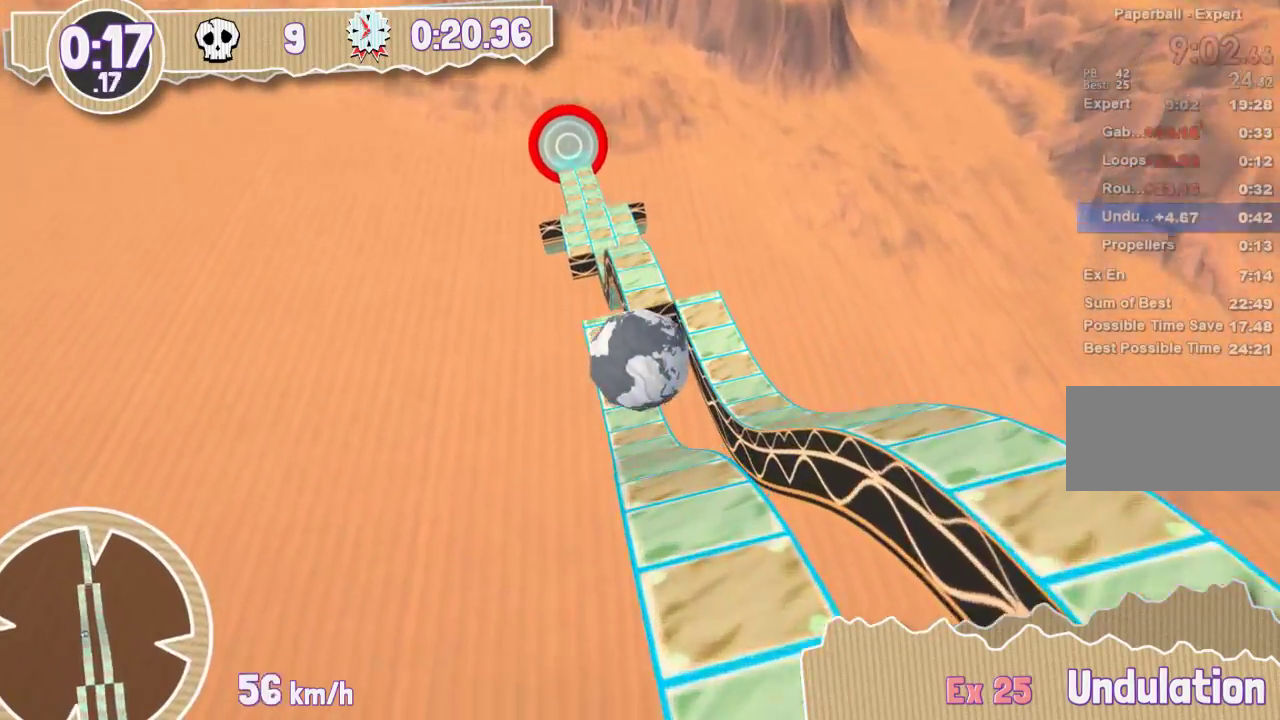
{"keys": [], "events": []}
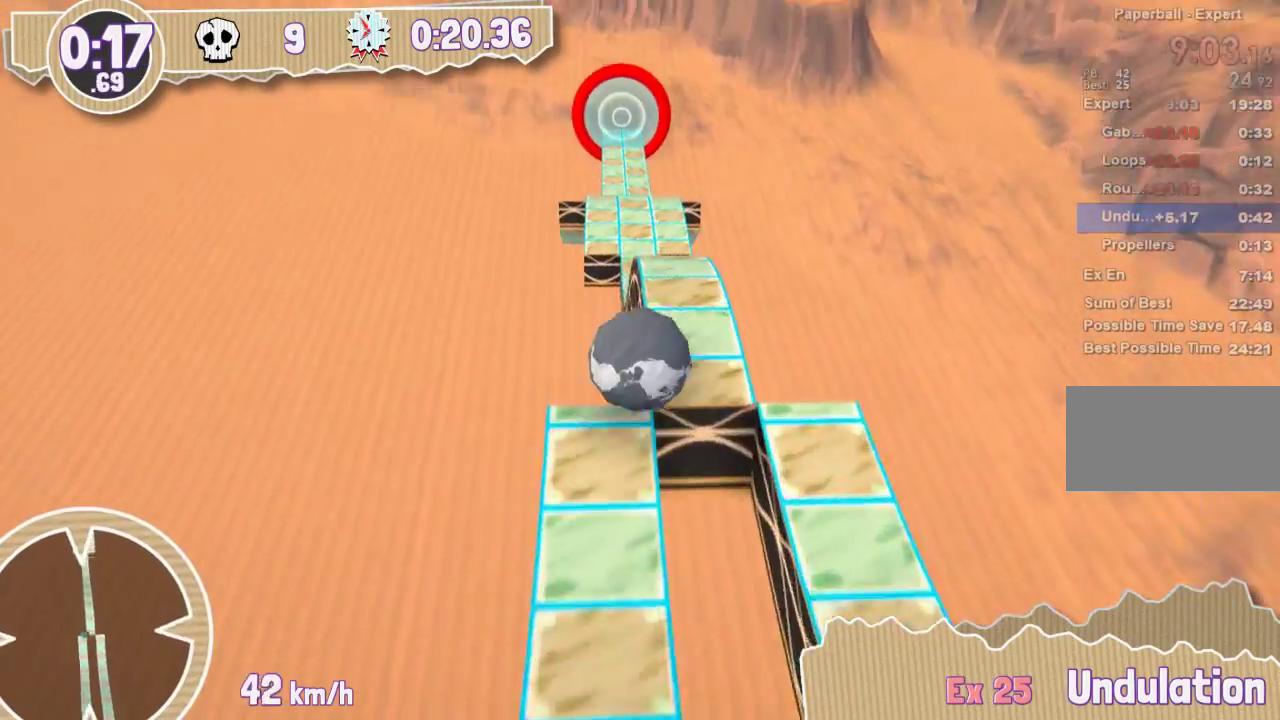
{"keys": ["down", "left"], "events": [[384, "down", "down"], [401, "left", "down"]]}
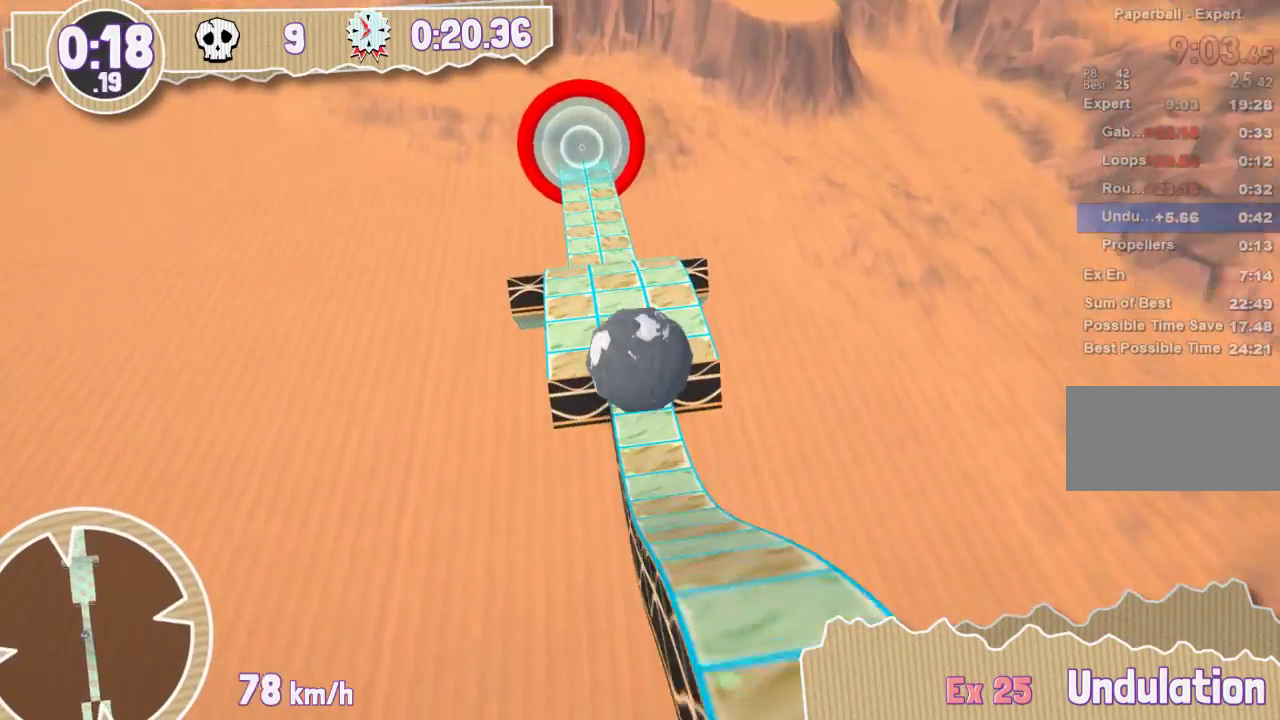
{"keys": [], "events": [[467, "left", "up"], [483, "down", "up"]]}